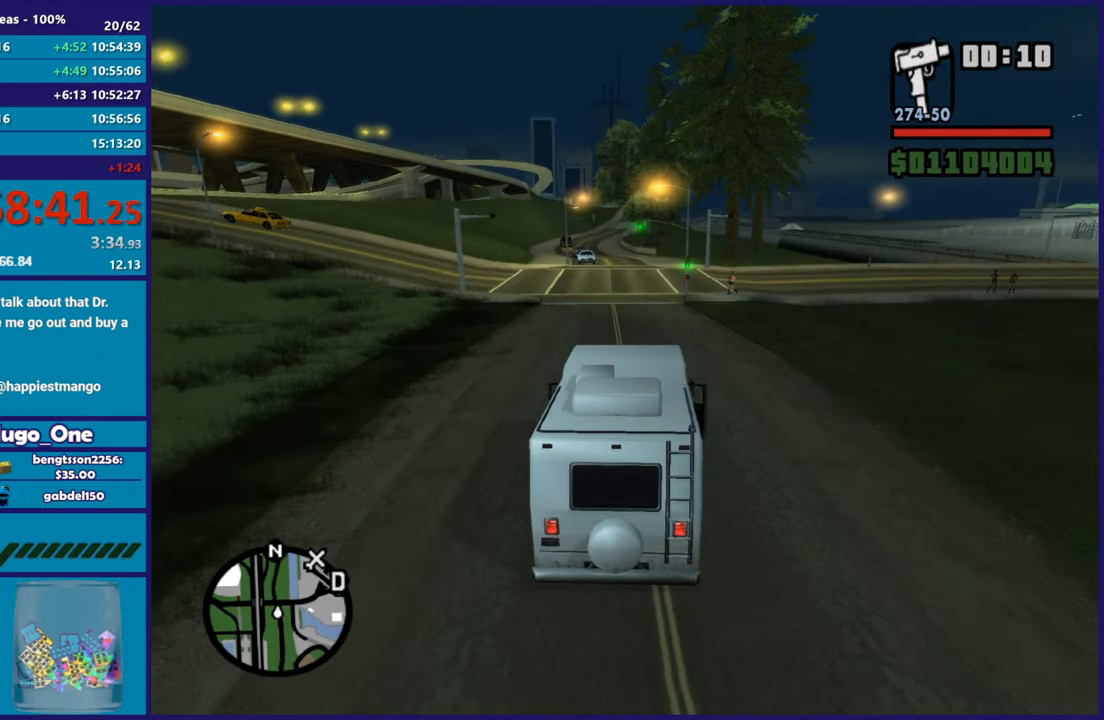
Gameplay with a controller (Xbox layout); each line is a JSON object with the inputs held at the frame after it. "button_events" lists button changes between this image and that frame as [ms after this image, input, new state], when the widget could be followed in between (sticks are given only as held states).
{"buttons": ["R2"], "left_stick": "center", "right_stick": "down-left", "button_events": []}
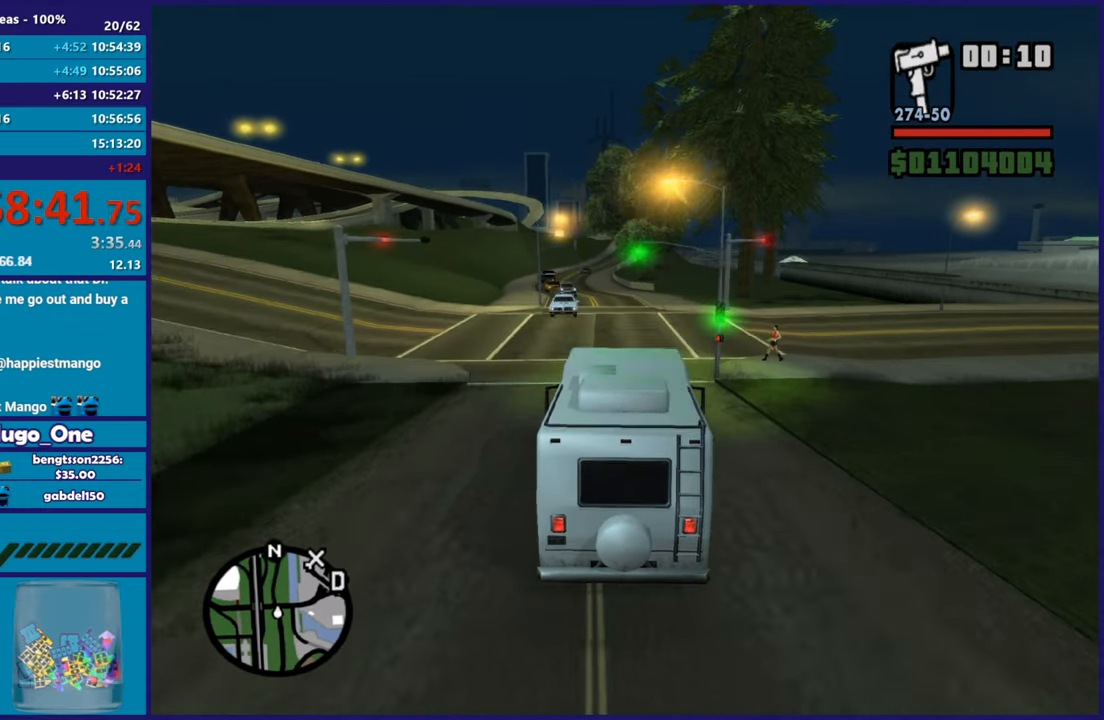
{"buttons": ["R2"], "left_stick": "up-left", "right_stick": "center", "button_events": []}
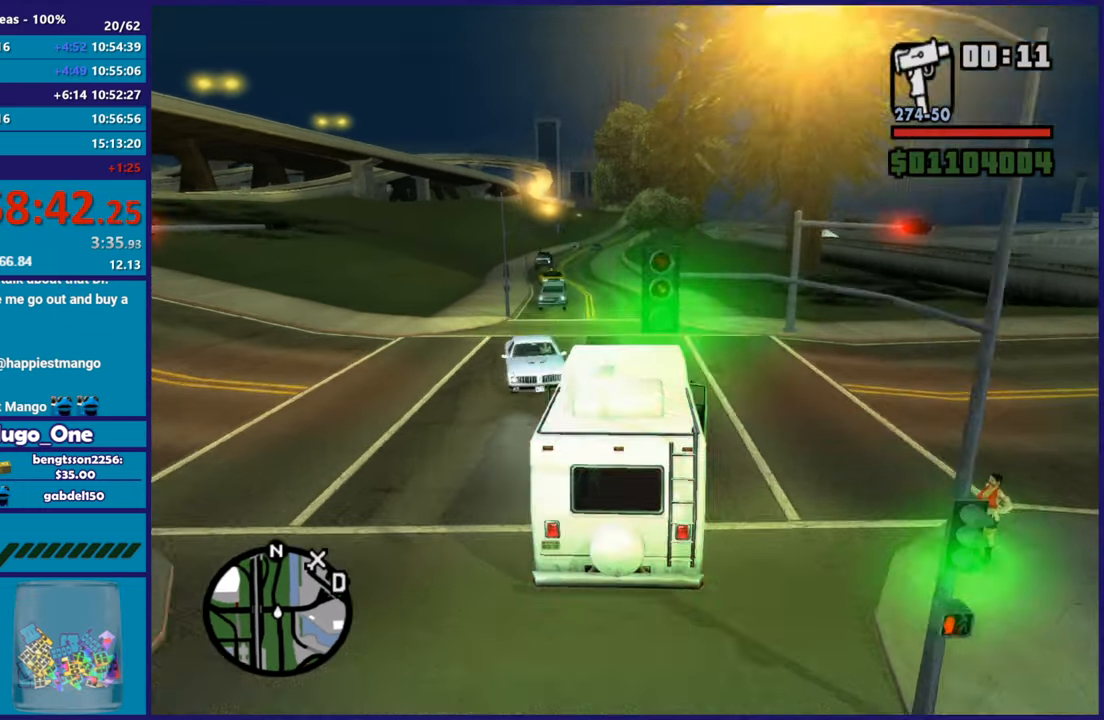
{"buttons": ["R2"], "left_stick": "center", "right_stick": "center", "button_events": []}
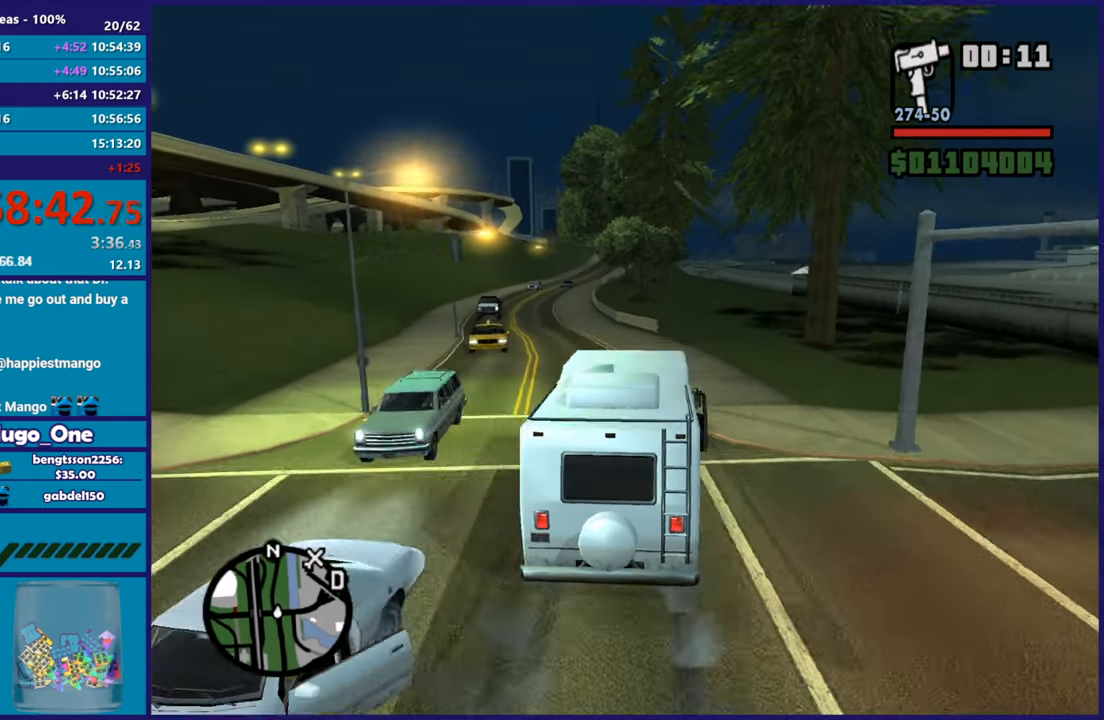
{"buttons": ["R2"], "left_stick": "left", "right_stick": "center", "button_events": []}
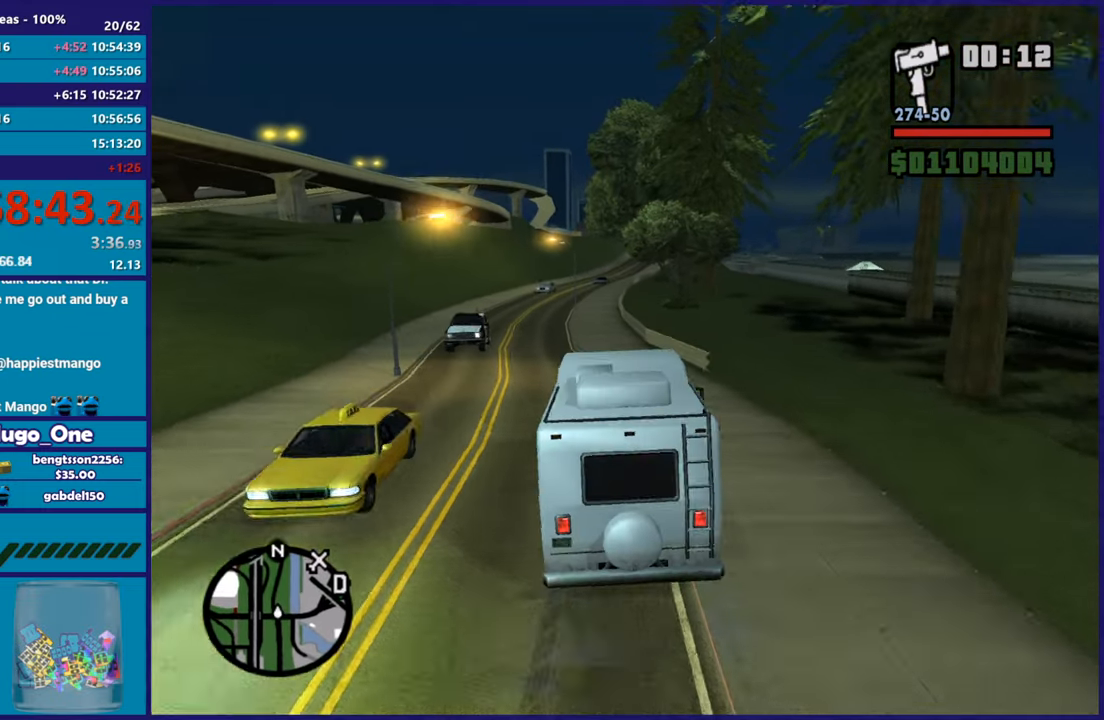
{"buttons": ["R2"], "left_stick": "left", "right_stick": "center", "button_events": []}
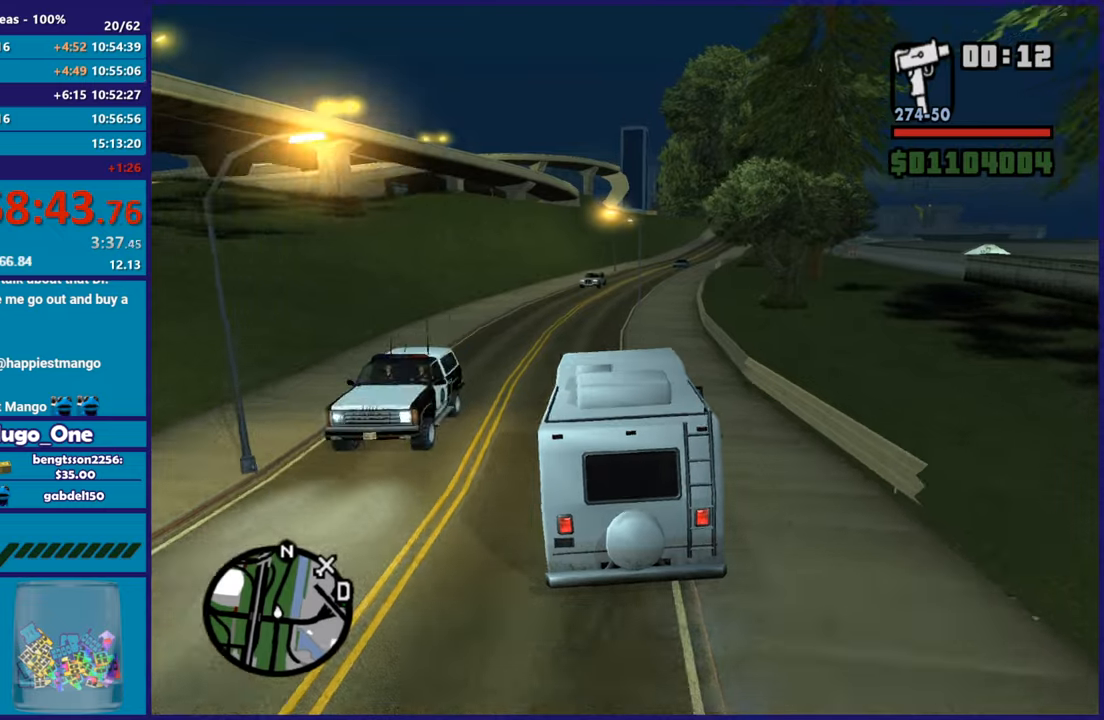
{"buttons": ["R2"], "left_stick": "right", "right_stick": "down", "button_events": []}
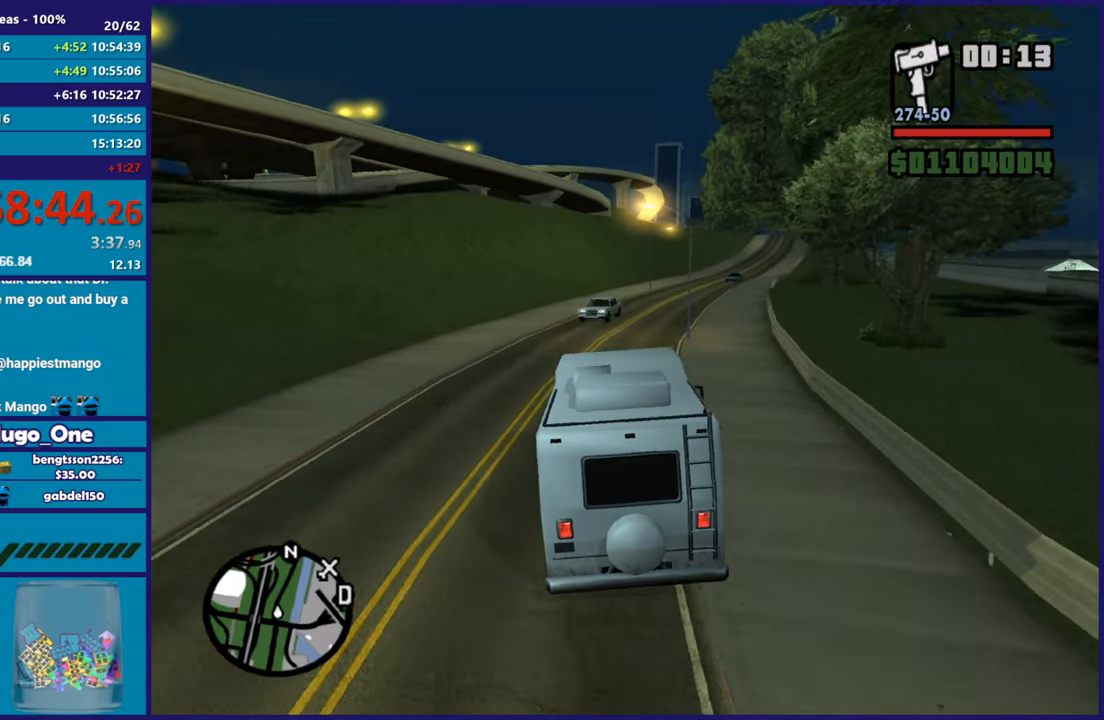
{"buttons": ["R2"], "left_stick": "right", "right_stick": "center", "button_events": []}
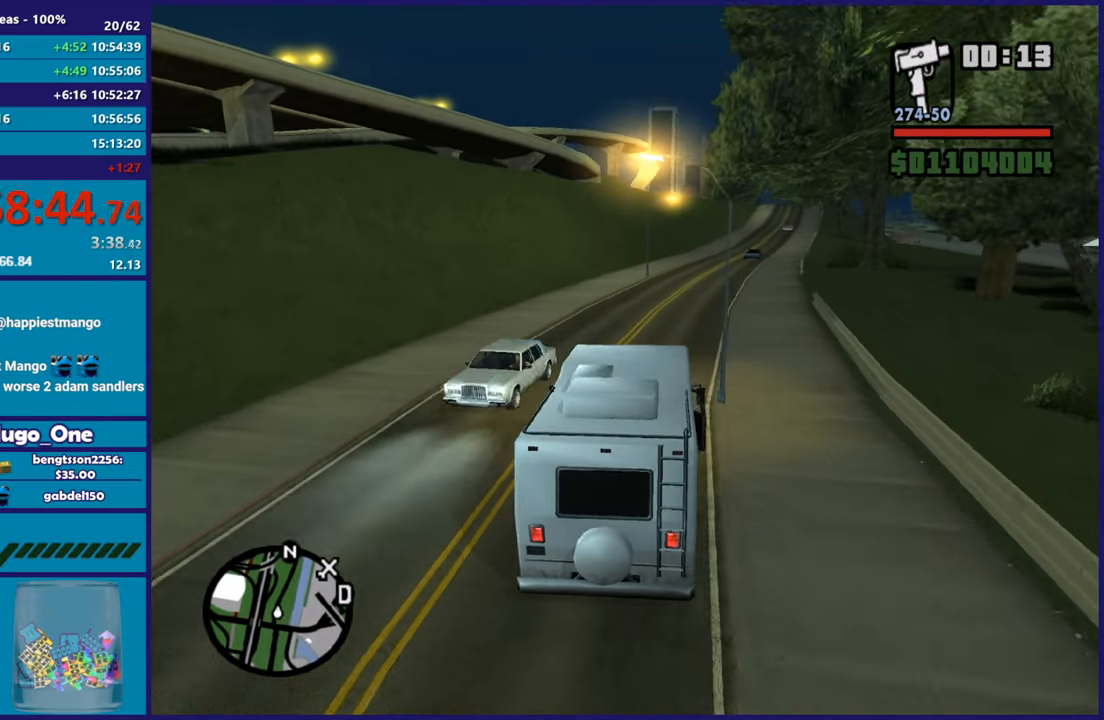
{"buttons": ["R2"], "left_stick": "center", "right_stick": "center", "button_events": []}
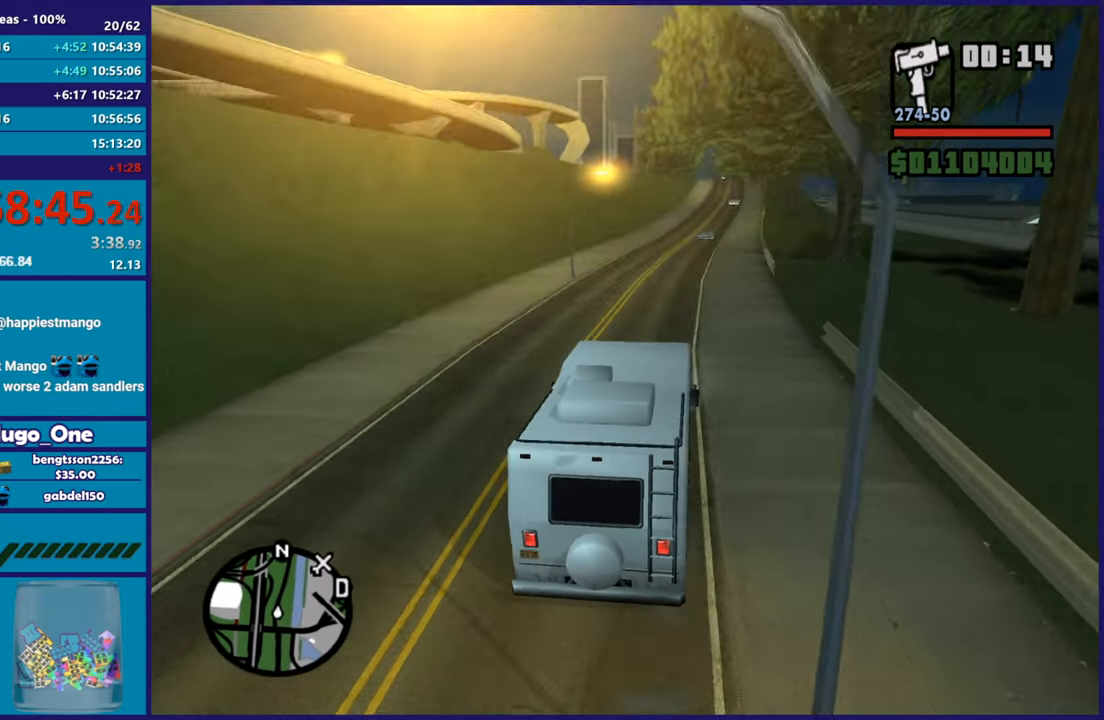
{"buttons": ["R2"], "left_stick": "center", "right_stick": "center", "button_events": []}
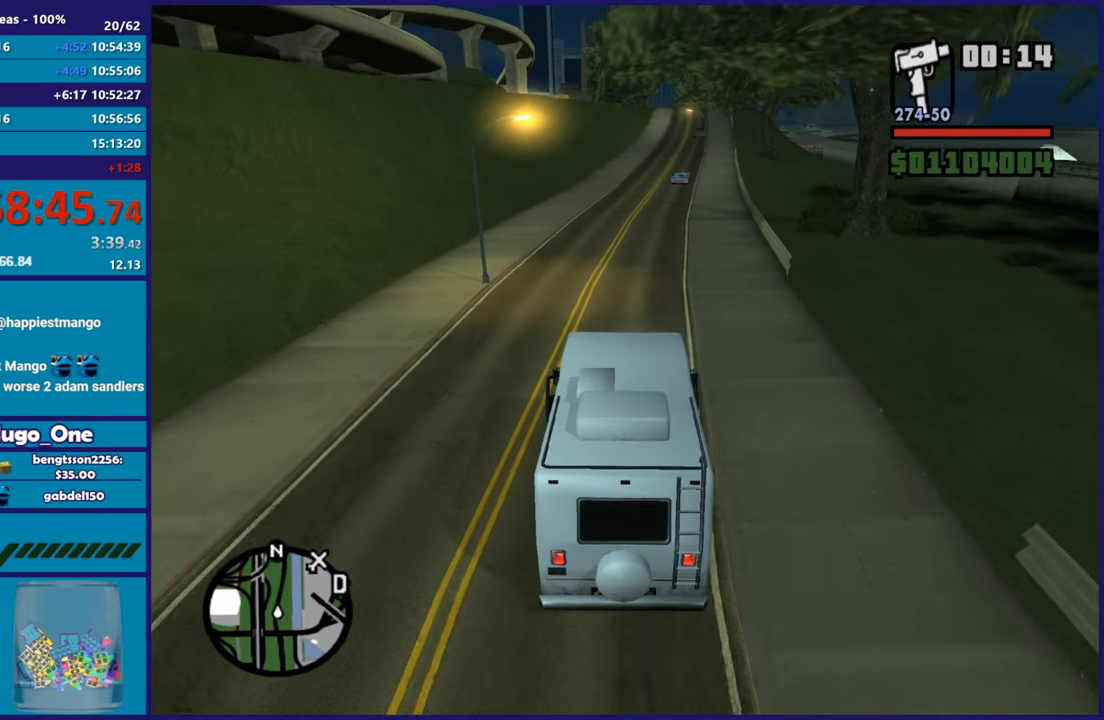
{"buttons": ["R2"], "left_stick": "center", "right_stick": "center", "button_events": []}
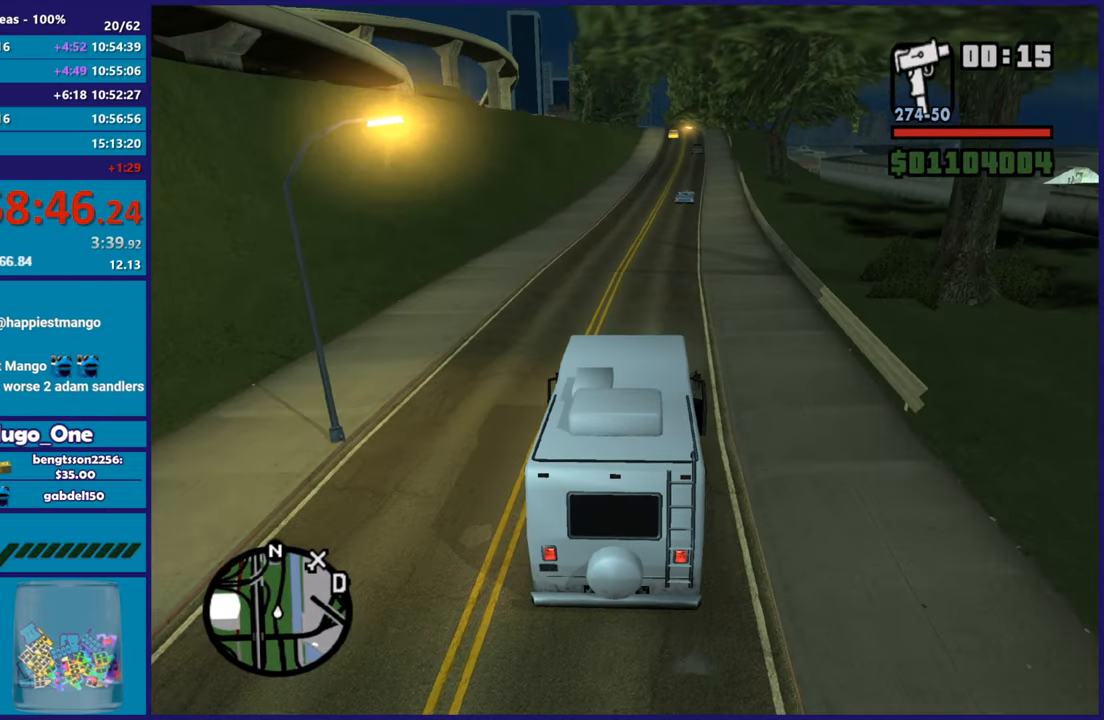
{"buttons": ["R2"], "left_stick": "center", "right_stick": "center", "button_events": []}
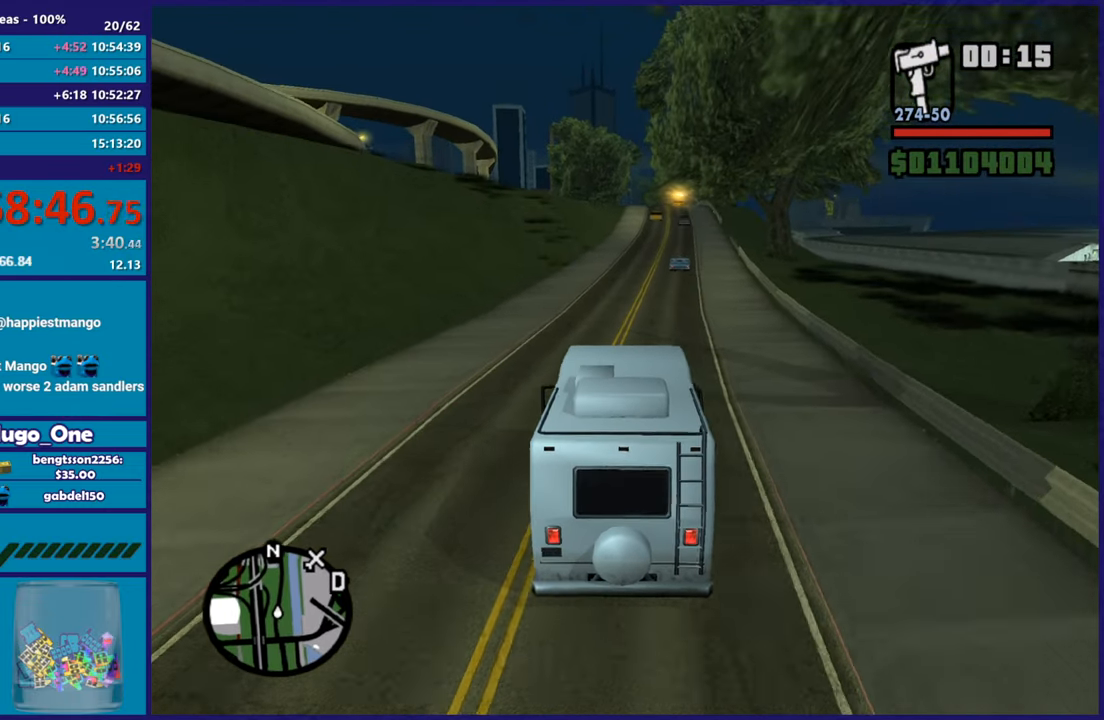
{"buttons": ["R2"], "left_stick": "up-left", "right_stick": "center", "button_events": []}
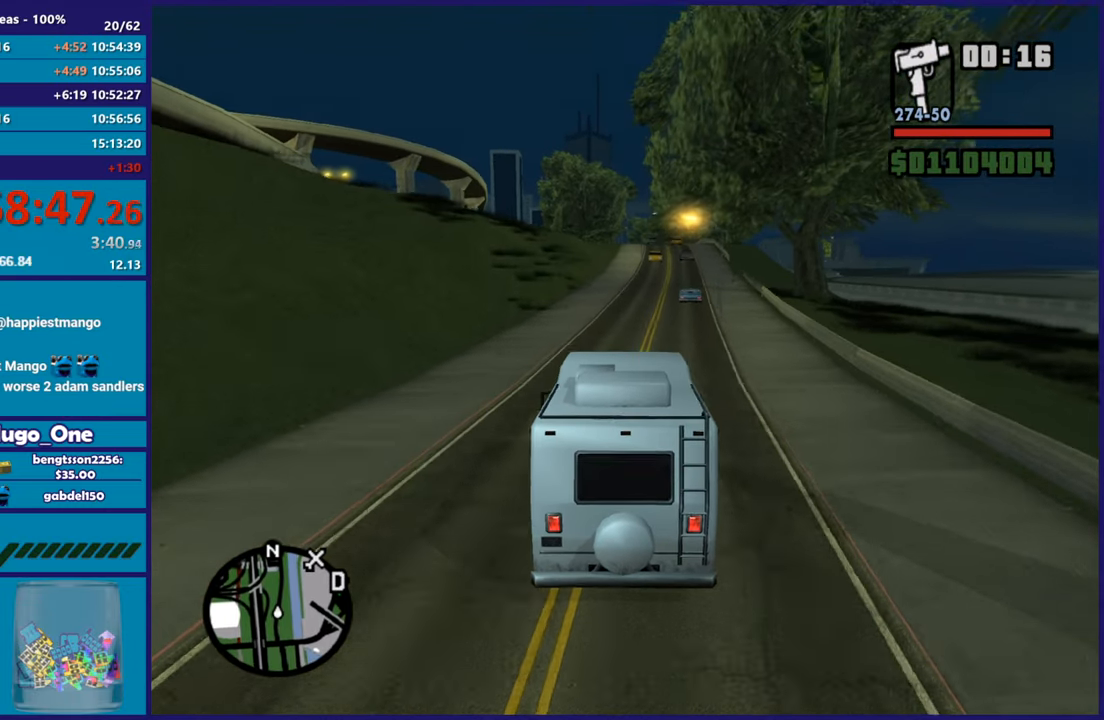
{"buttons": ["R2"], "left_stick": "center", "right_stick": "center", "button_events": []}
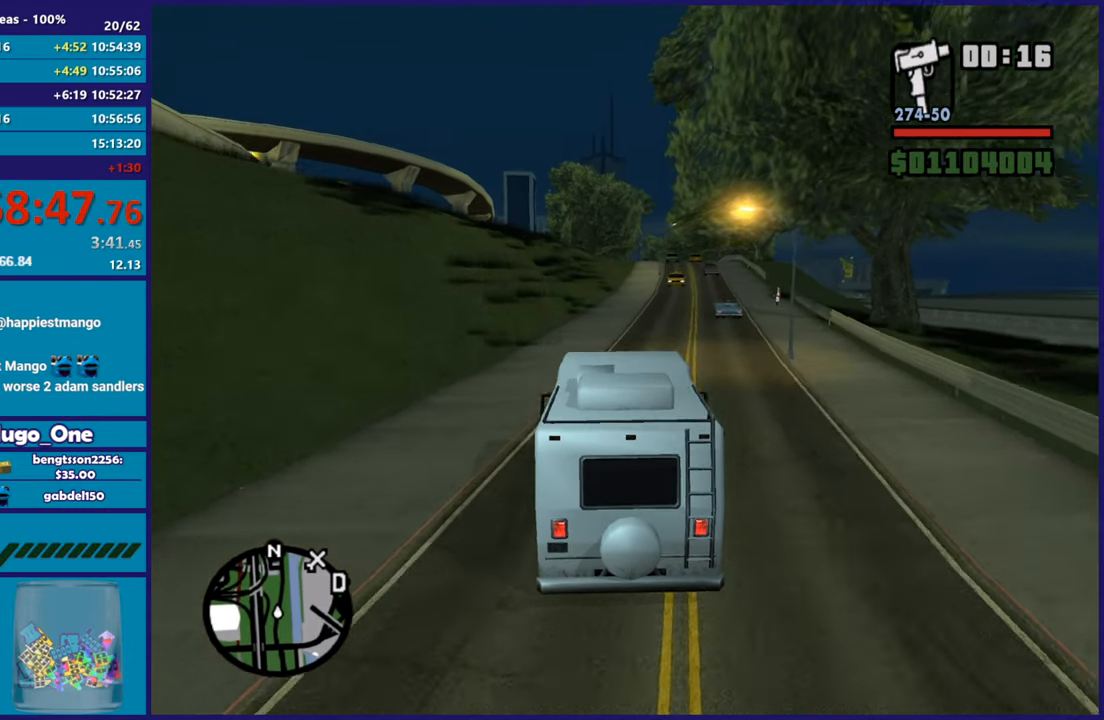
{"buttons": ["R2"], "left_stick": "center", "right_stick": "center", "button_events": []}
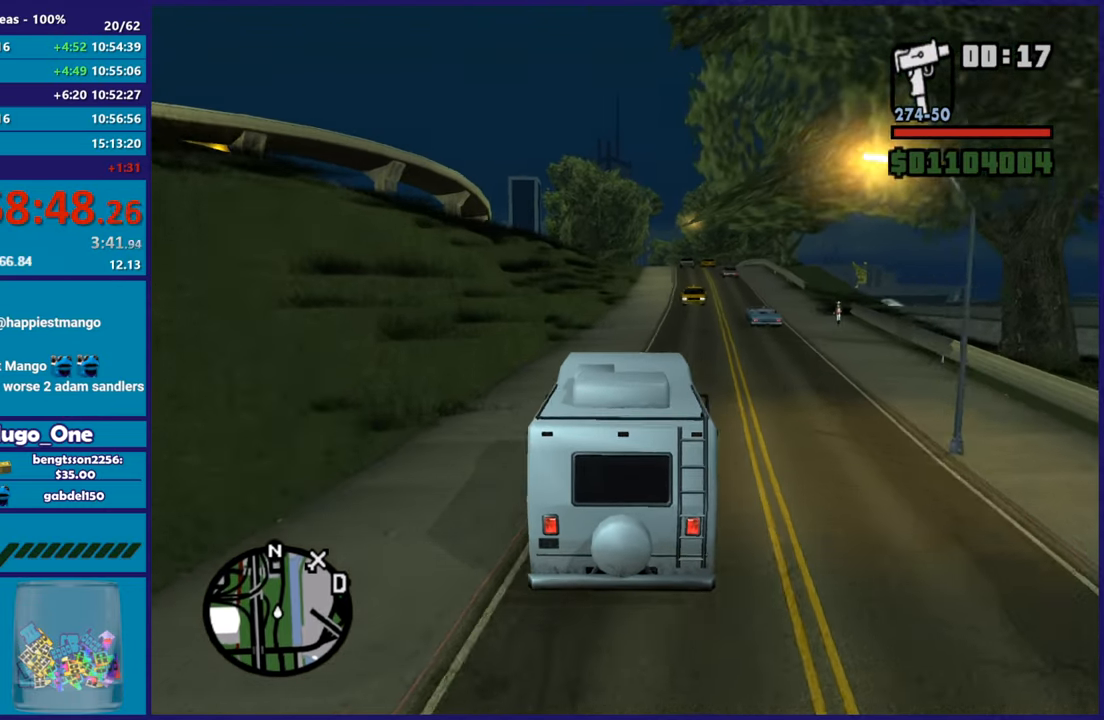
{"buttons": ["R2"], "left_stick": "right", "right_stick": "down-left", "button_events": []}
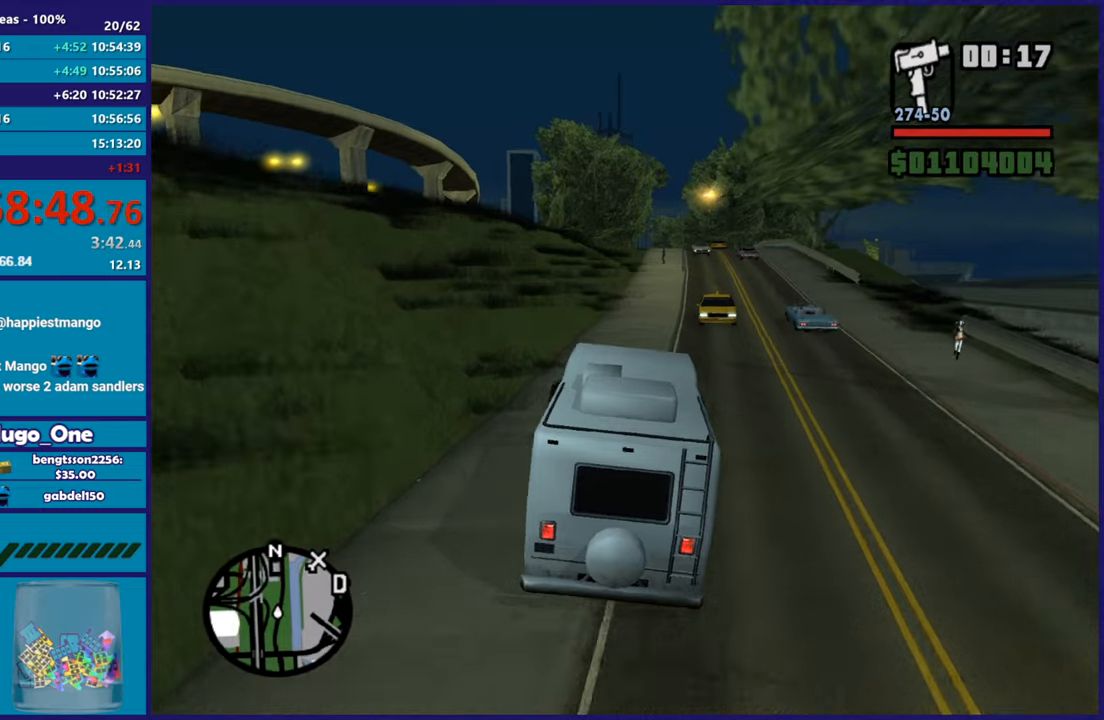
{"buttons": ["R2"], "left_stick": "center", "right_stick": "center", "button_events": []}
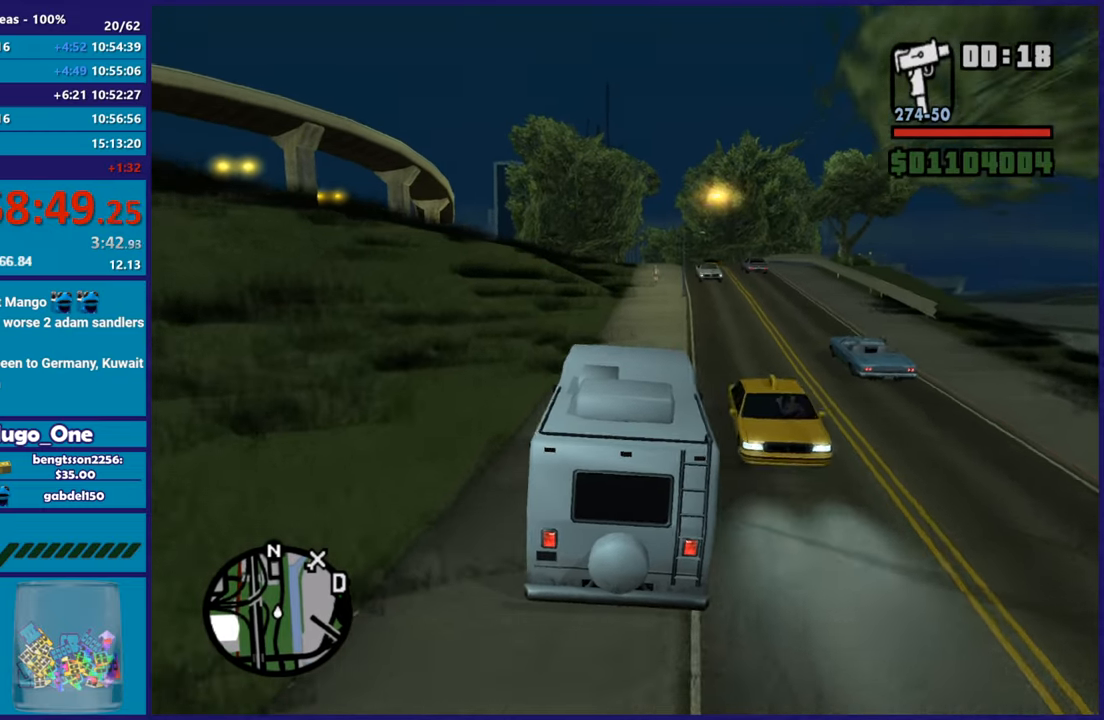
{"buttons": ["R2"], "left_stick": "center", "right_stick": "down", "button_events": []}
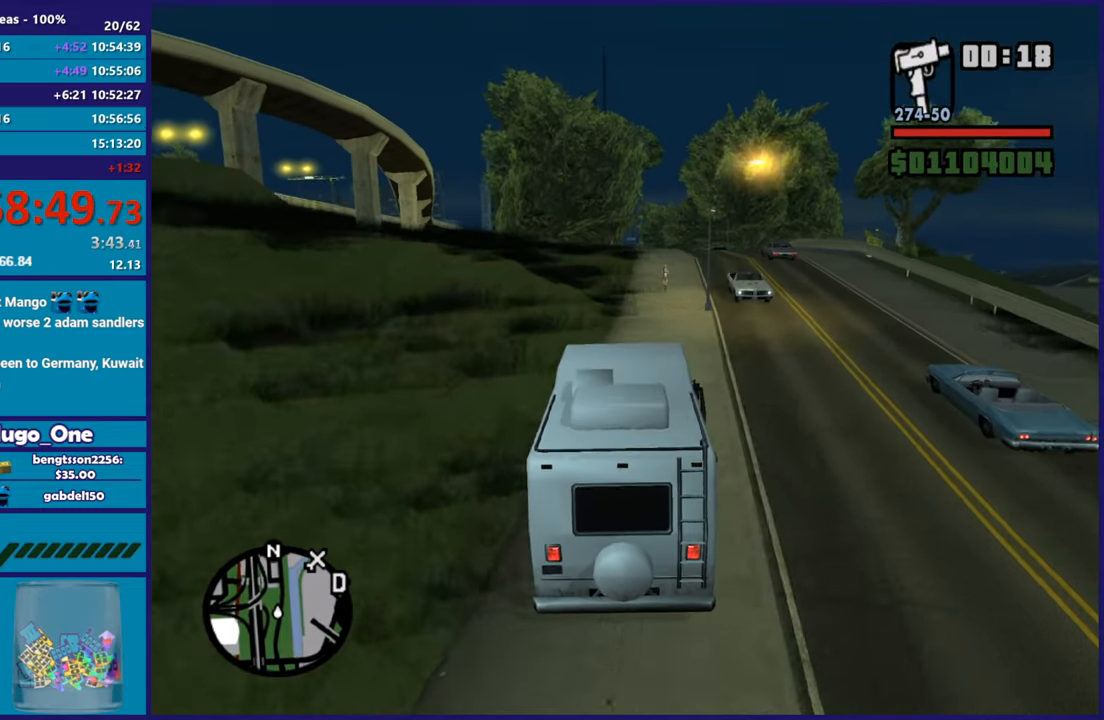
{"buttons": ["R2"], "left_stick": "center", "right_stick": "down-left", "button_events": []}
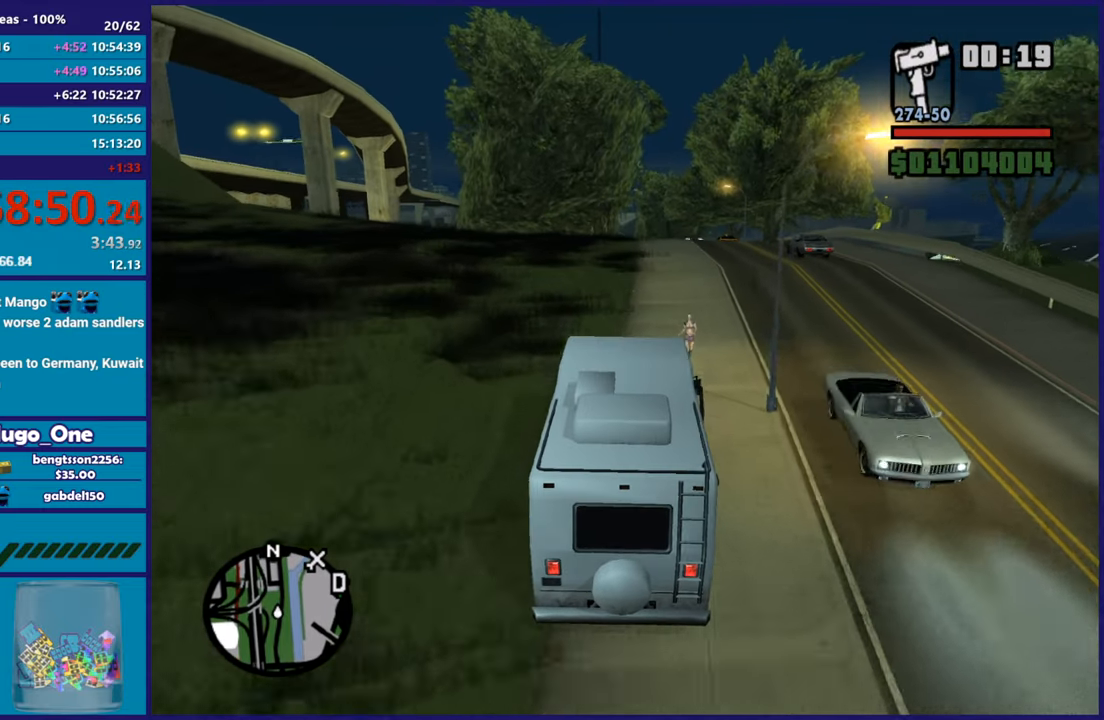
{"buttons": ["R2"], "left_stick": "right", "right_stick": "down-left", "button_events": []}
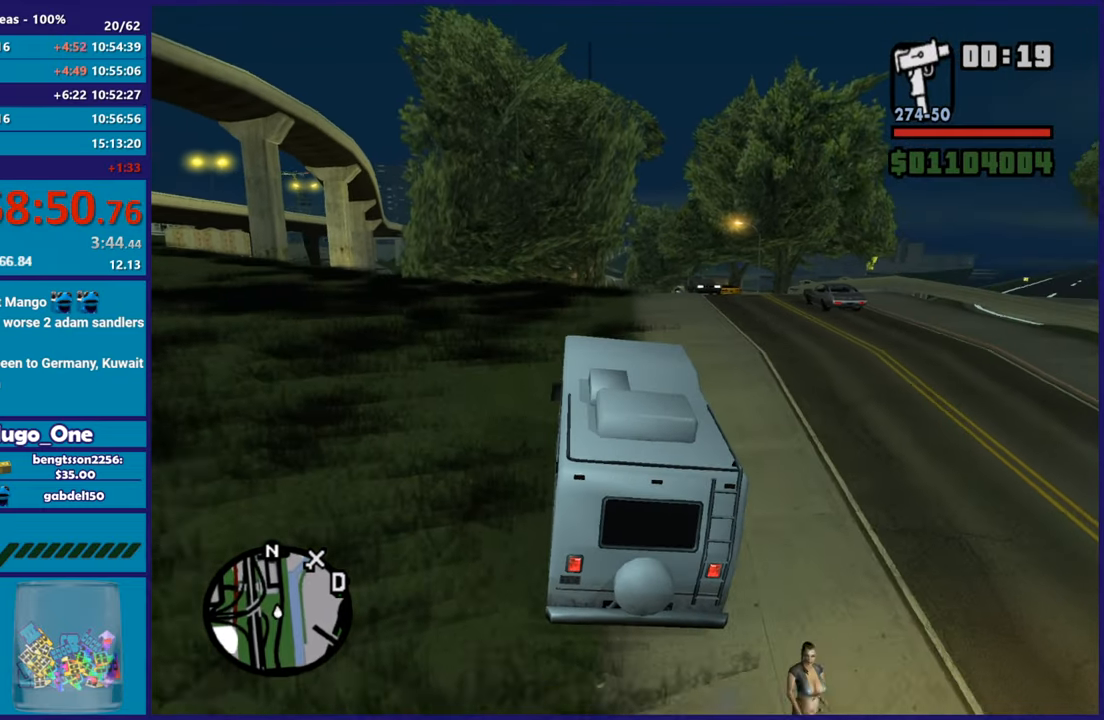
{"buttons": ["R2"], "left_stick": "right", "right_stick": "down-left", "button_events": []}
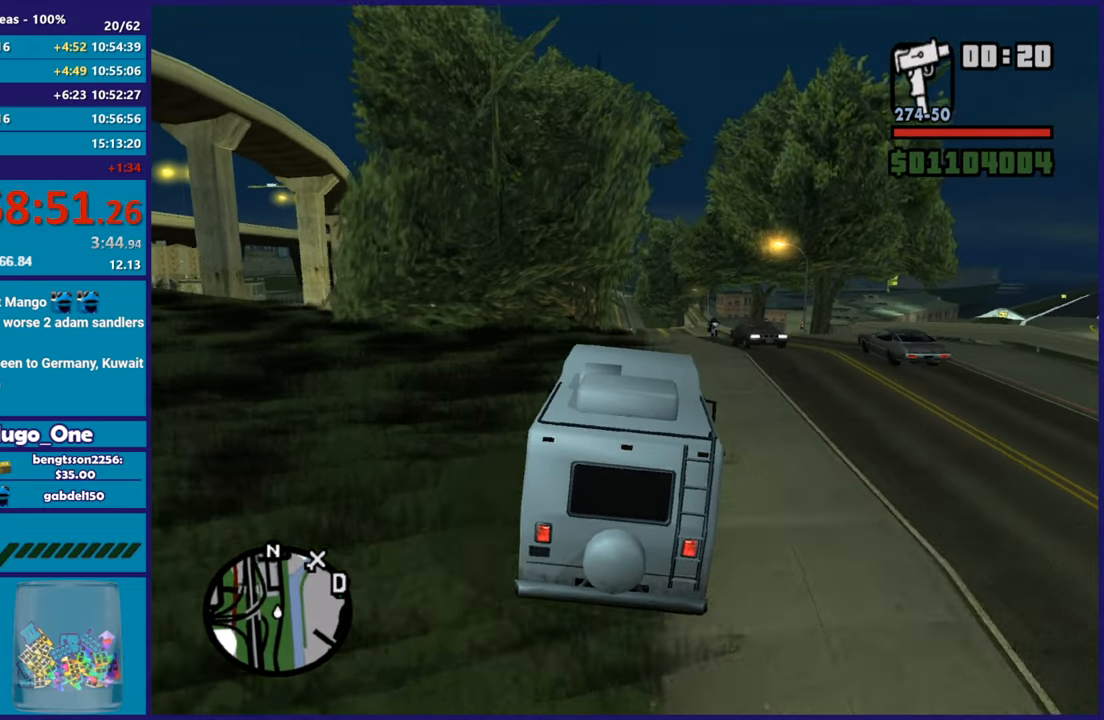
{"buttons": ["R2"], "left_stick": "right", "right_stick": "down-left", "button_events": []}
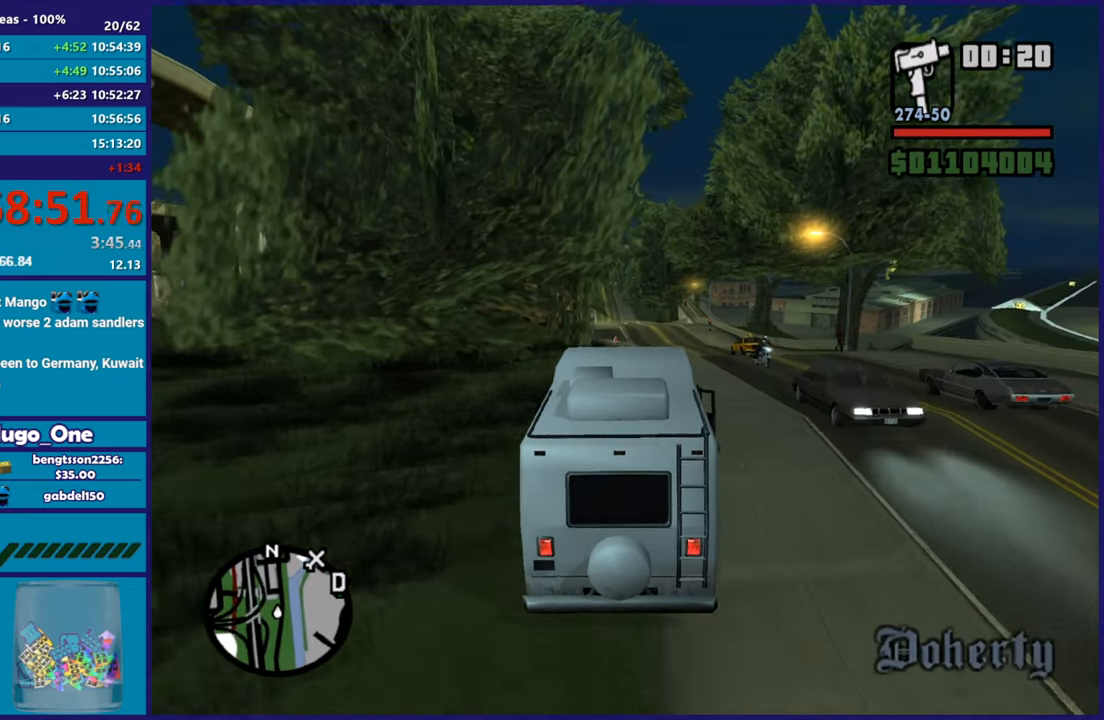
{"buttons": ["R2"], "left_stick": "center", "right_stick": "center", "button_events": []}
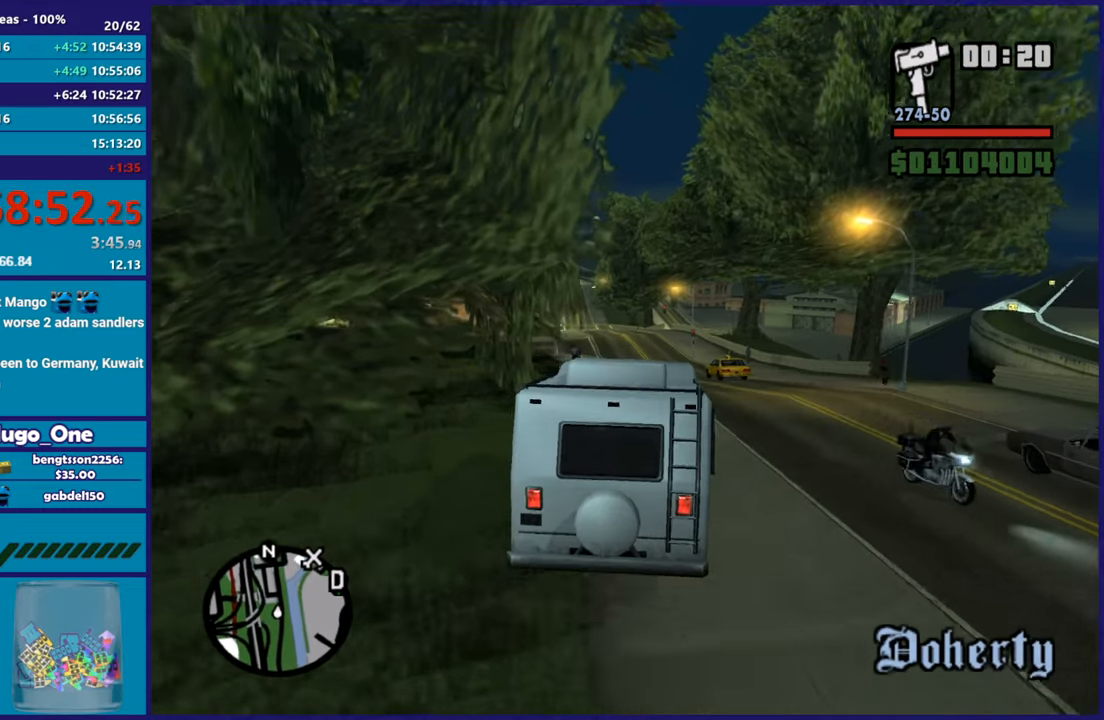
{"buttons": ["R2"], "left_stick": "center", "right_stick": "down-left", "button_events": []}
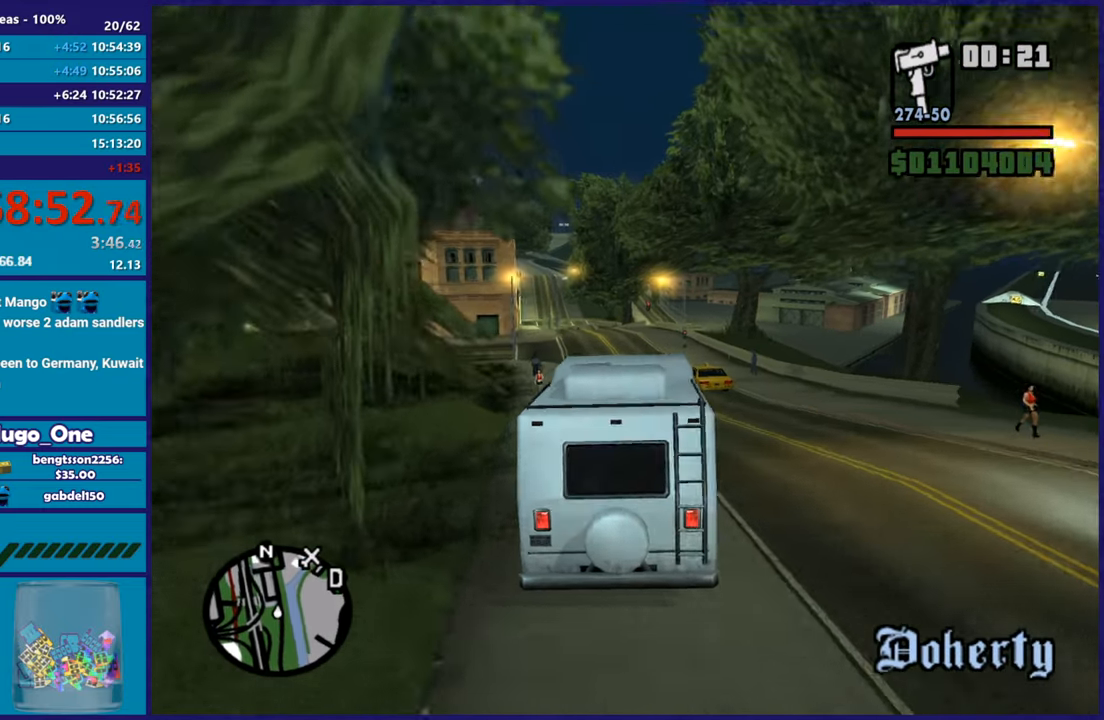
{"buttons": ["R2"], "left_stick": "center", "right_stick": "down-left", "button_events": []}